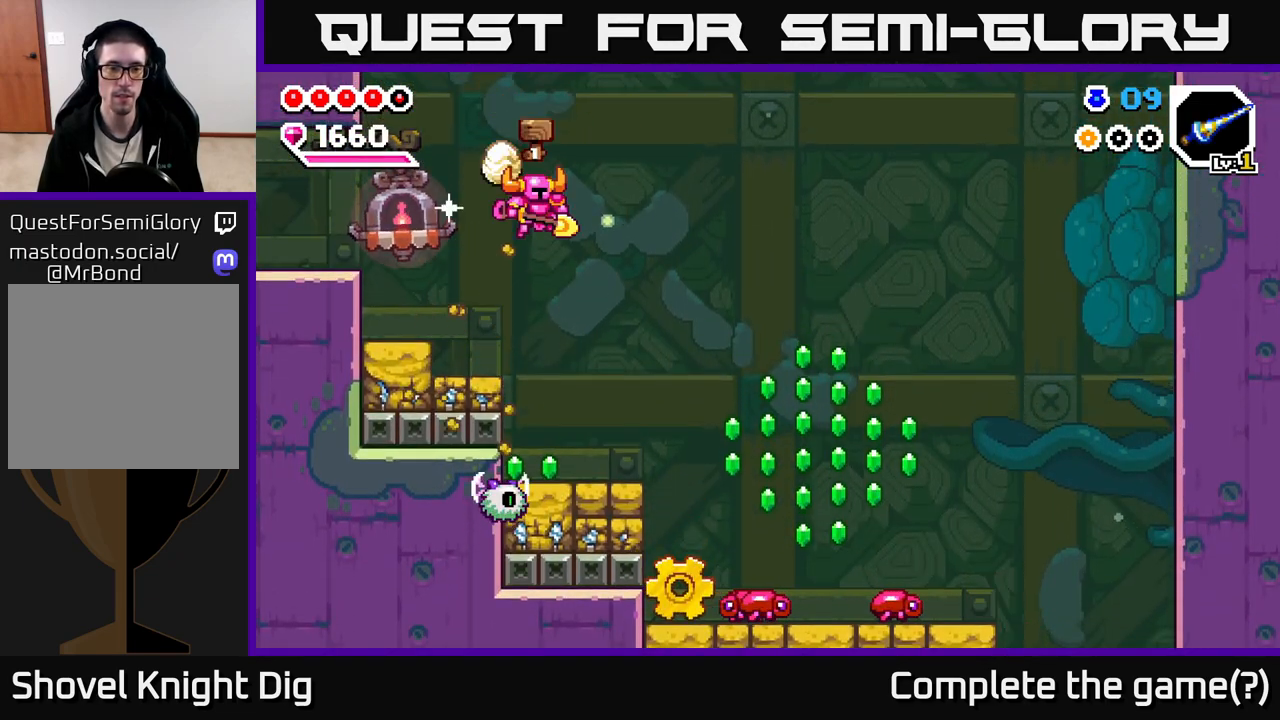
Gameplay with a controller (Xbox layout); each line is a JSON object with the inputs held at the frame after it (dt_ms = milliseconds from this image to that frame). "events" lists button and stick changes between this image and that frame as [ms after this image, input, new state], when the widget could be followed in between.
{"dt_ms": 1000, "buttons": [], "left_stick": "down", "right_stick": "center", "events": [[50, "left_stick", "right"], [317, "left_stick", "center"], [467, "A", "down"], [633, "left_stick", "left"], [667, "A", "up"], [733, "left_stick", "down-left"], [983, "left_stick", "down"]]}
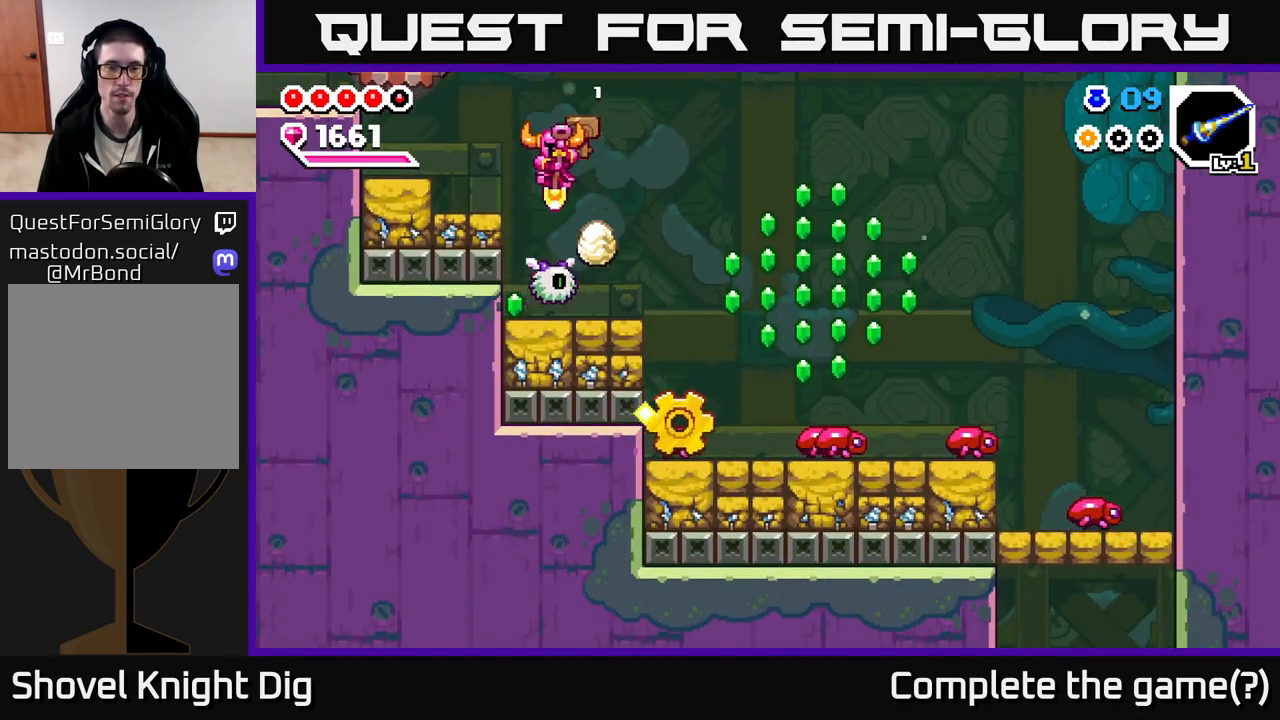
{"dt_ms": 500, "buttons": [], "left_stick": "right", "right_stick": "center", "events": [[133, "A", "down"], [133, "left_stick", "down-right"], [283, "left_stick", "right"], [383, "A", "up"]]}
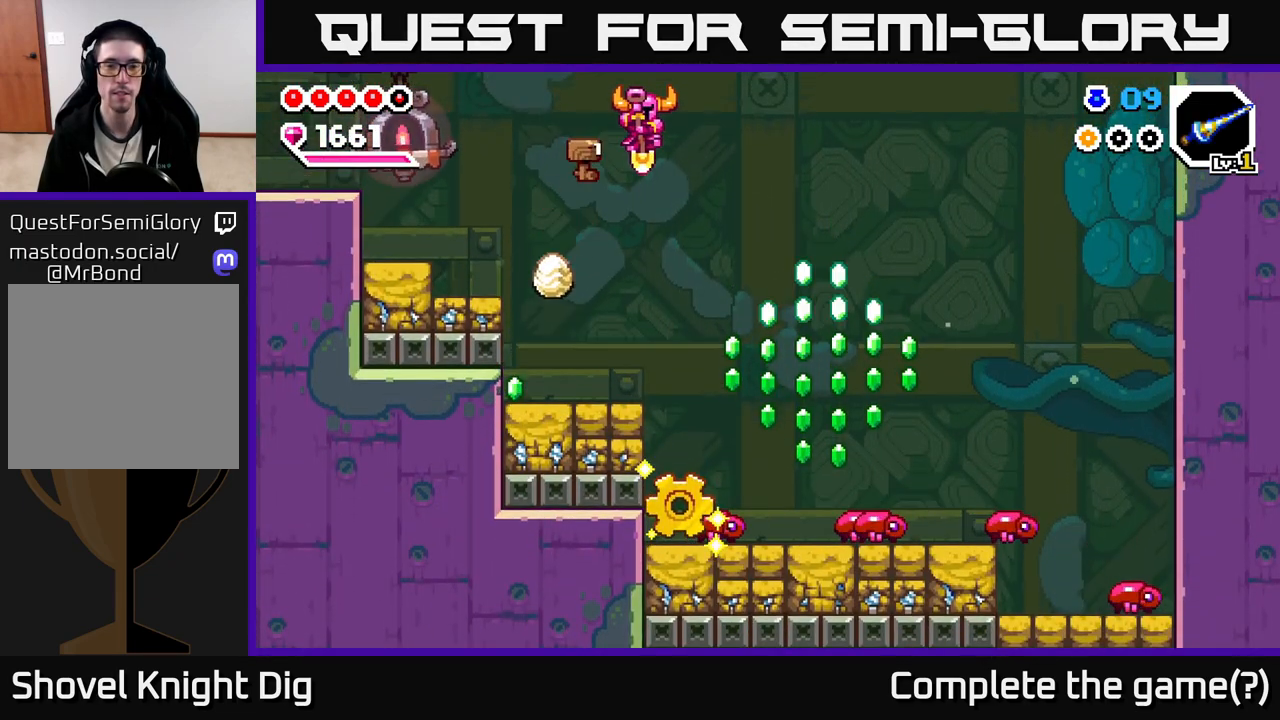
{"dt_ms": 500, "buttons": [], "left_stick": "down", "right_stick": "center", "events": [[200, "X", "down"], [317, "X", "up"], [433, "left_stick", "down"]]}
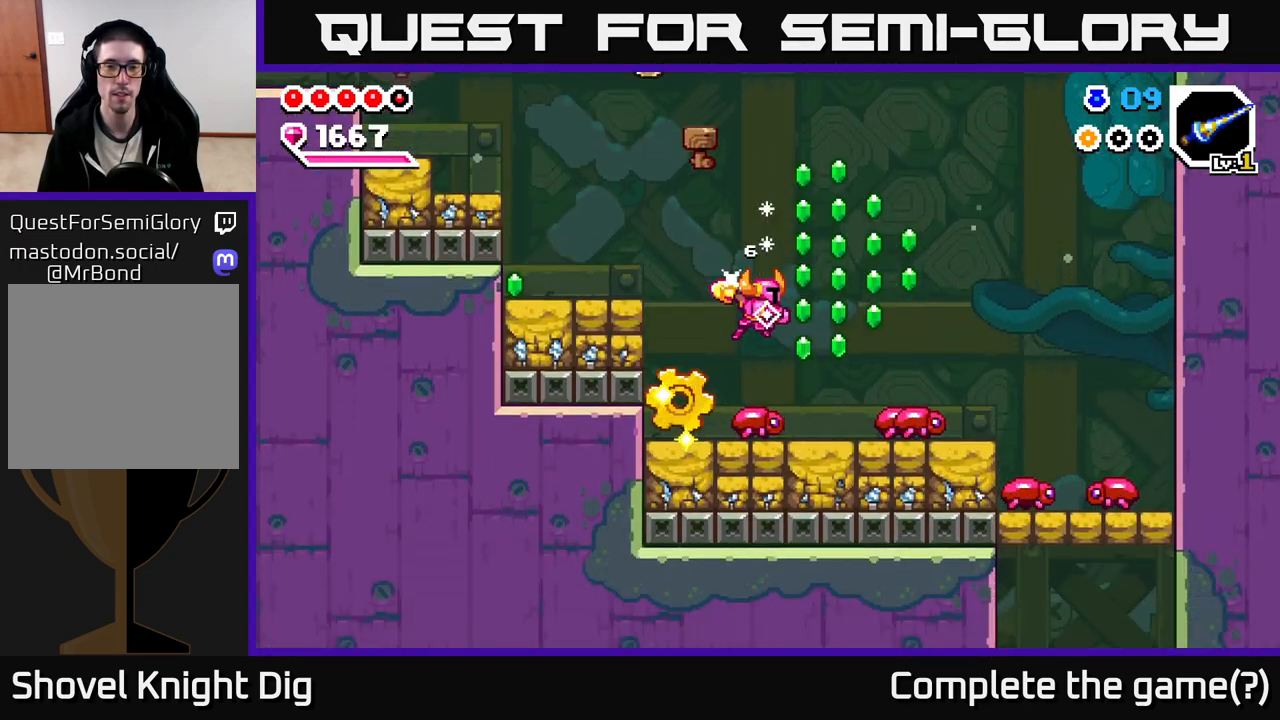
{"dt_ms": 500, "buttons": [], "left_stick": "center", "right_stick": "center", "events": [[100, "left_stick", "center"], [150, "left_stick", "left"], [183, "A", "down"], [433, "left_stick", "center"], [450, "A", "up"]]}
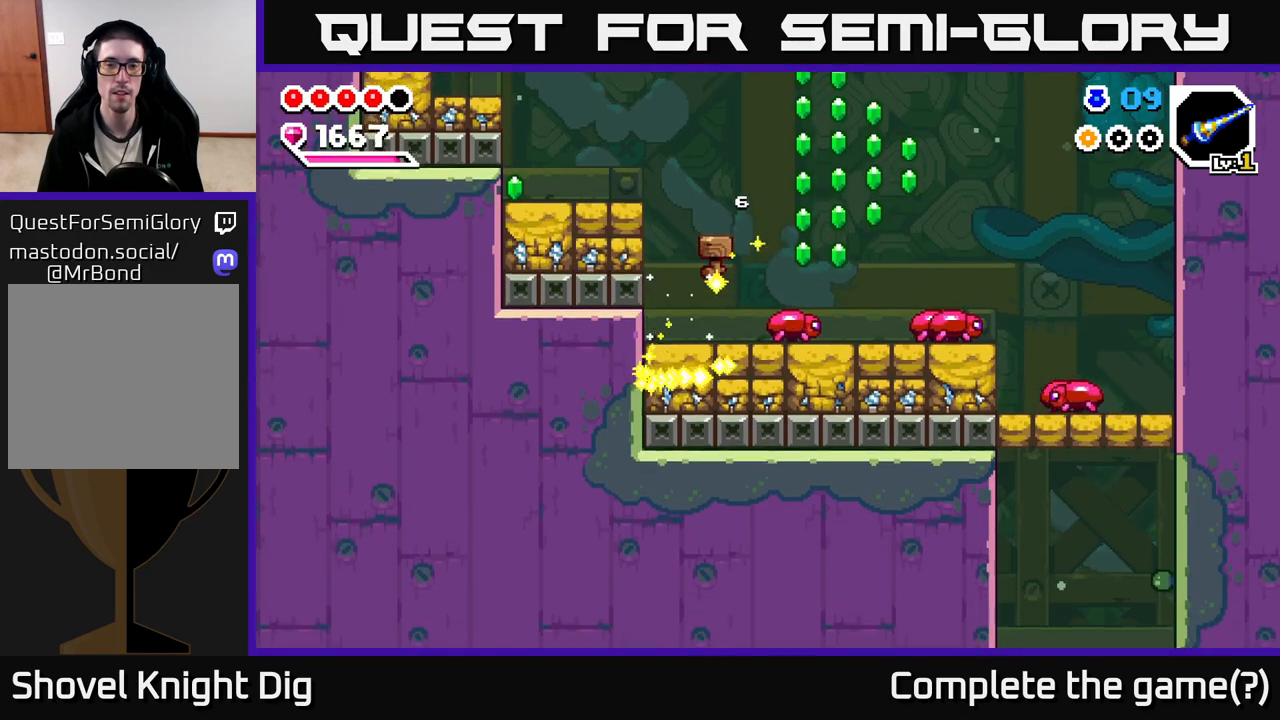
{"dt_ms": 500, "buttons": [], "left_stick": "right", "right_stick": "center", "events": [[100, "left_stick", "right"], [350, "X", "down"], [433, "X", "up"]]}
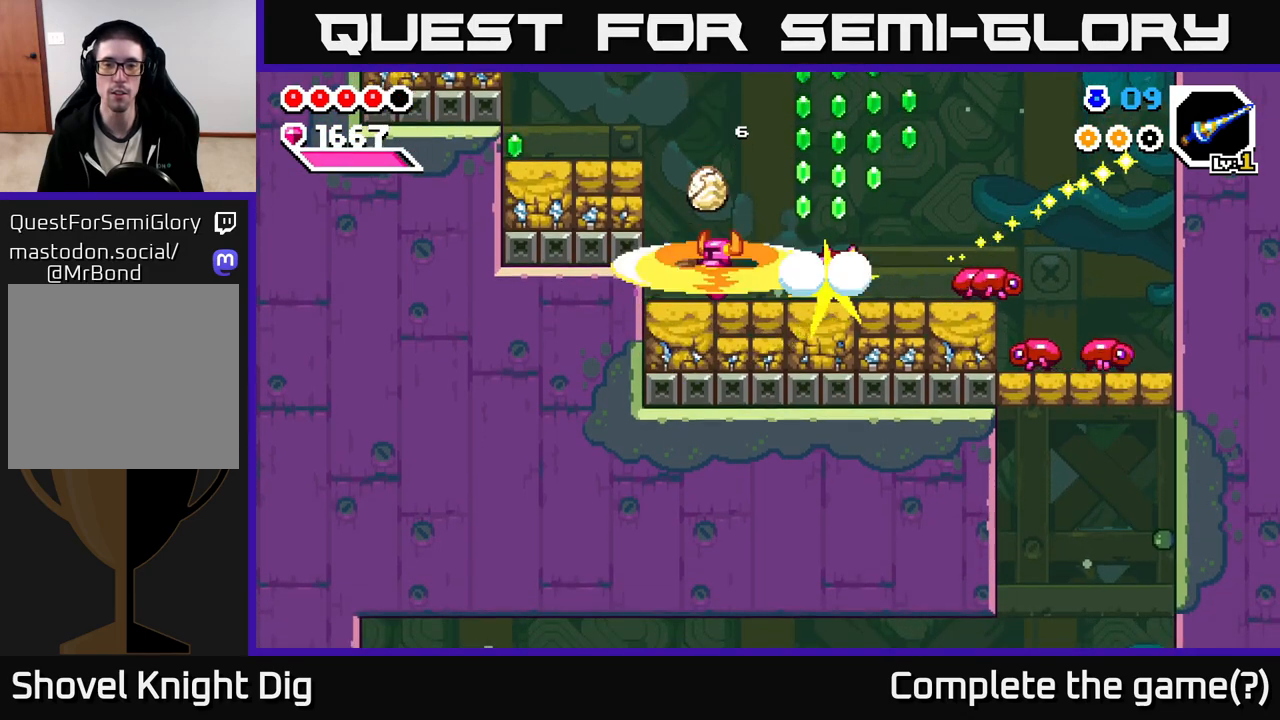
{"dt_ms": 500, "buttons": ["A"], "left_stick": "right", "right_stick": "center", "events": [[100, "left_stick", "center"], [233, "left_stick", "right"], [333, "A", "down"]]}
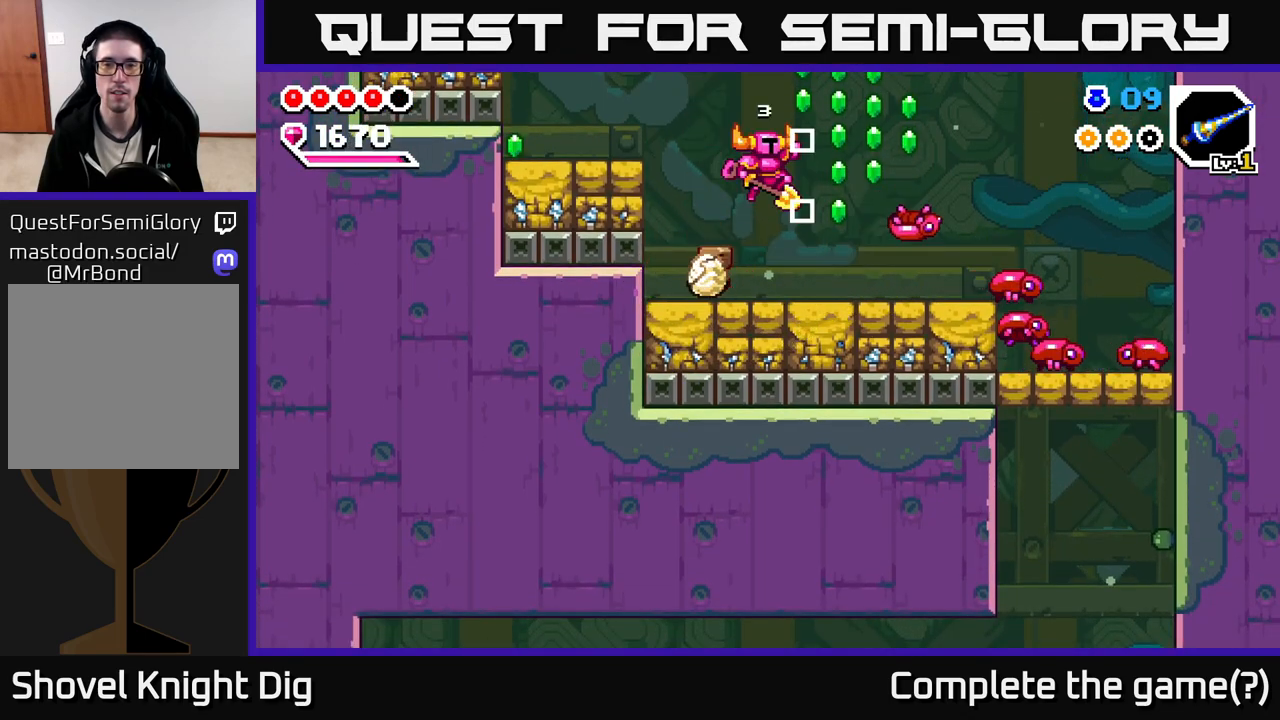
{"dt_ms": 500, "buttons": [], "left_stick": "left", "right_stick": "center", "events": [[317, "A", "up"], [467, "left_stick", "left"]]}
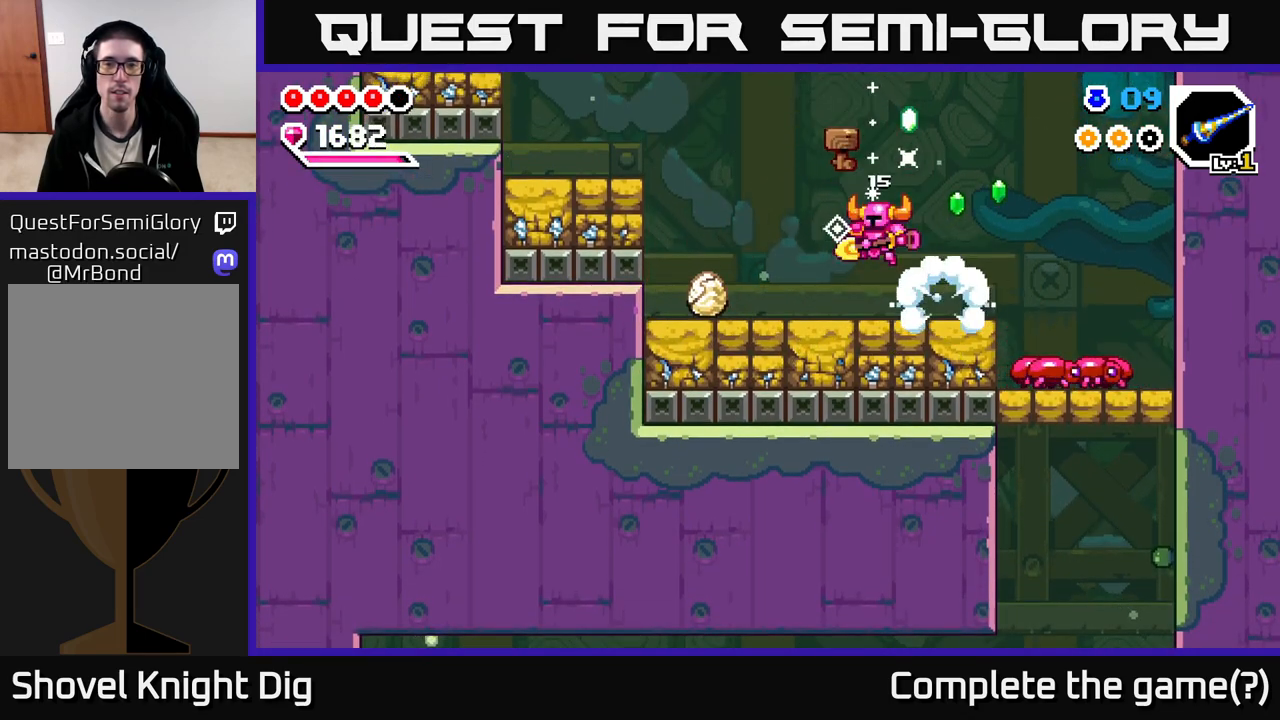
{"dt_ms": 500, "buttons": ["A"], "left_stick": "left", "right_stick": "center", "events": [[117, "left_stick", "right"], [133, "A", "down"], [333, "left_stick", "left"]]}
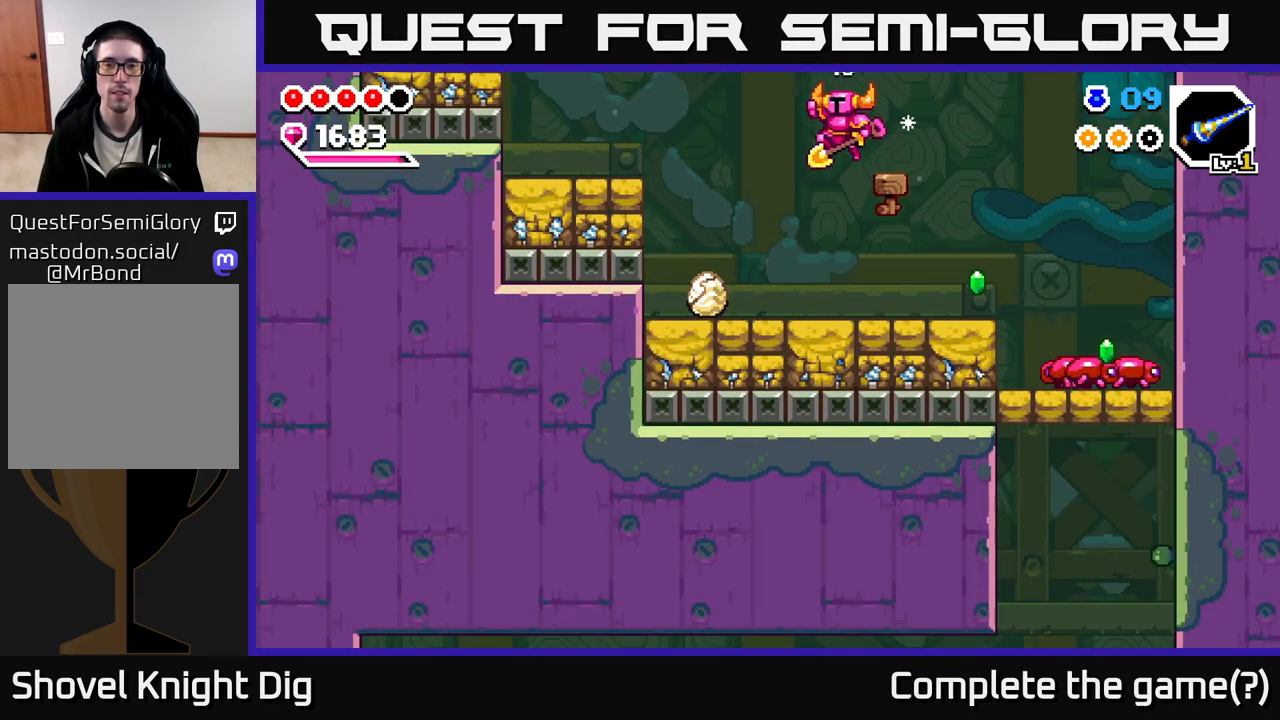
{"dt_ms": 500, "buttons": ["A"], "left_stick": "left", "right_stick": "center", "events": [[67, "A", "up"], [450, "A", "down"]]}
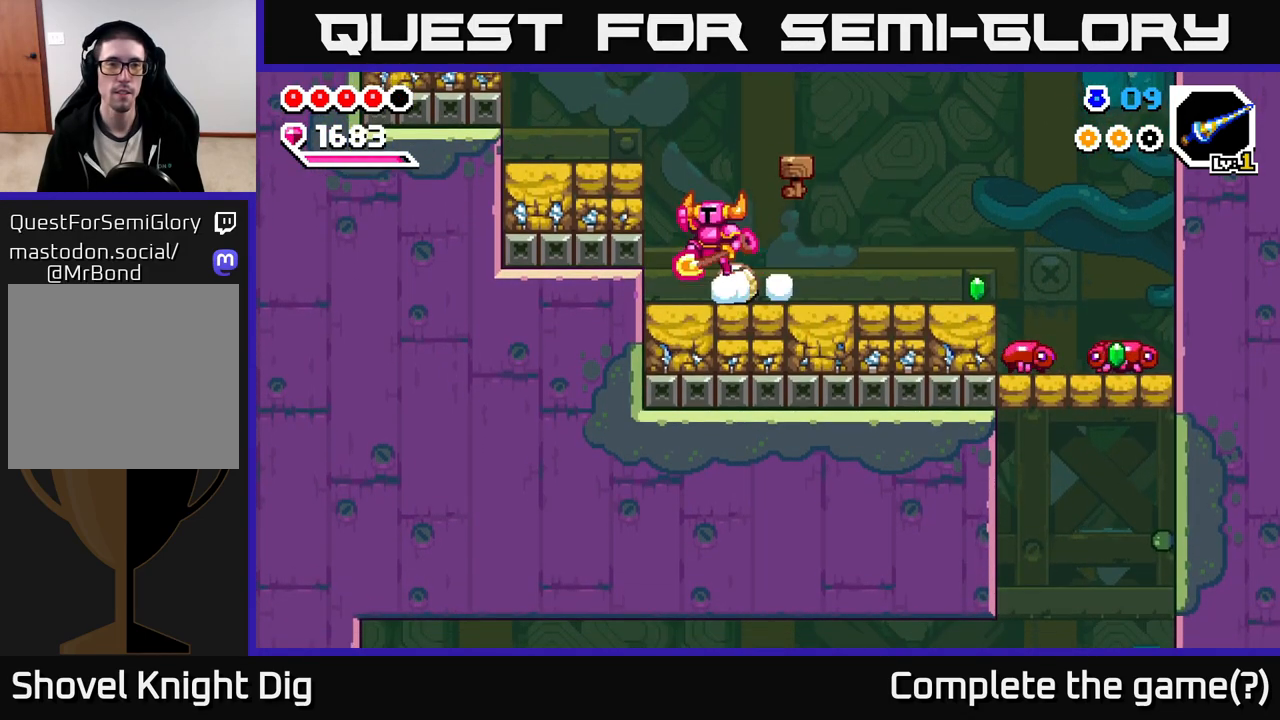
{"dt_ms": 500, "buttons": ["A"], "left_stick": "left", "right_stick": "center", "events": [[183, "A", "up"], [500, "A", "down"]]}
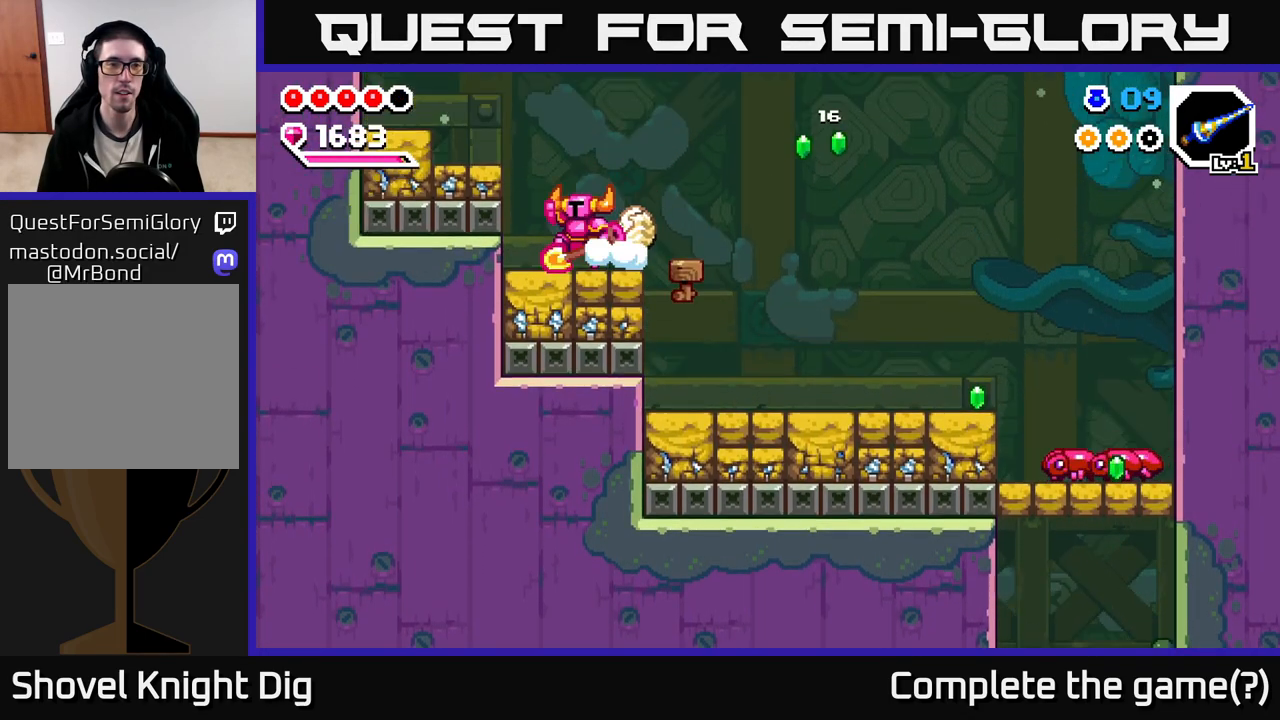
{"dt_ms": 500, "buttons": [], "left_stick": "left", "right_stick": "center", "events": [[167, "A", "up"]]}
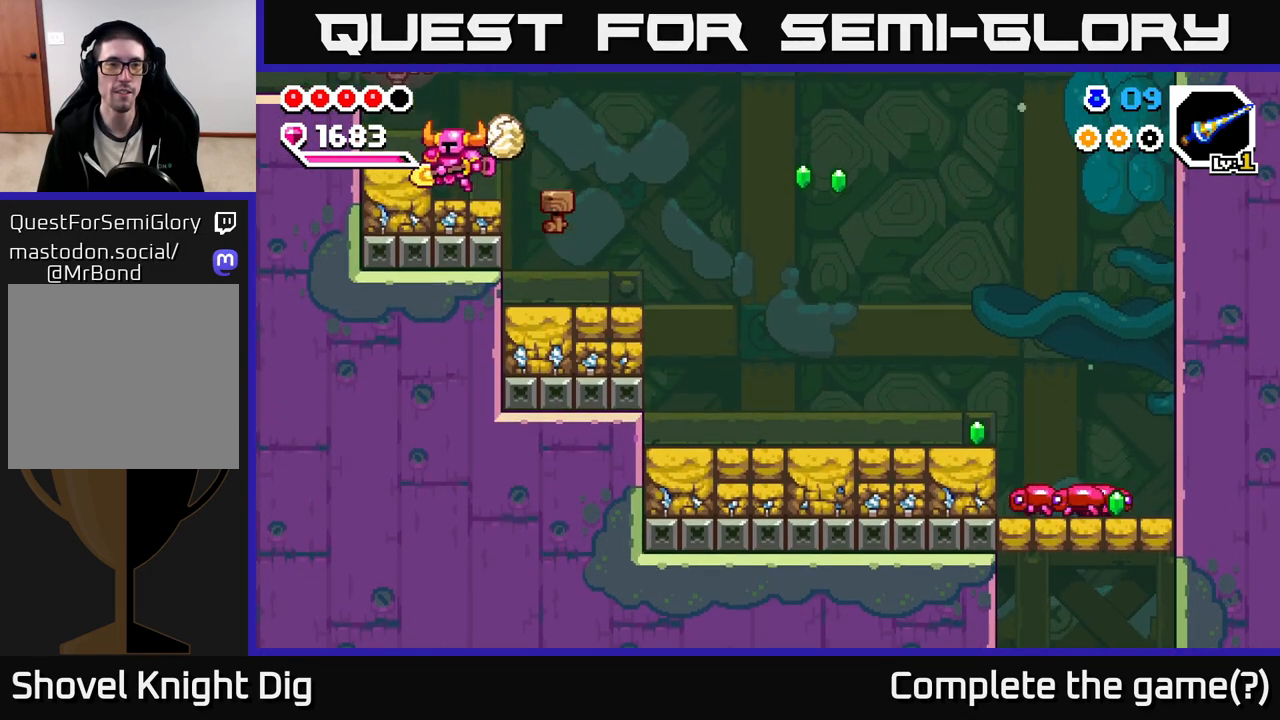
{"dt_ms": 500, "buttons": [], "left_stick": "left", "right_stick": "center", "events": [[17, "A", "down"], [217, "A", "up"]]}
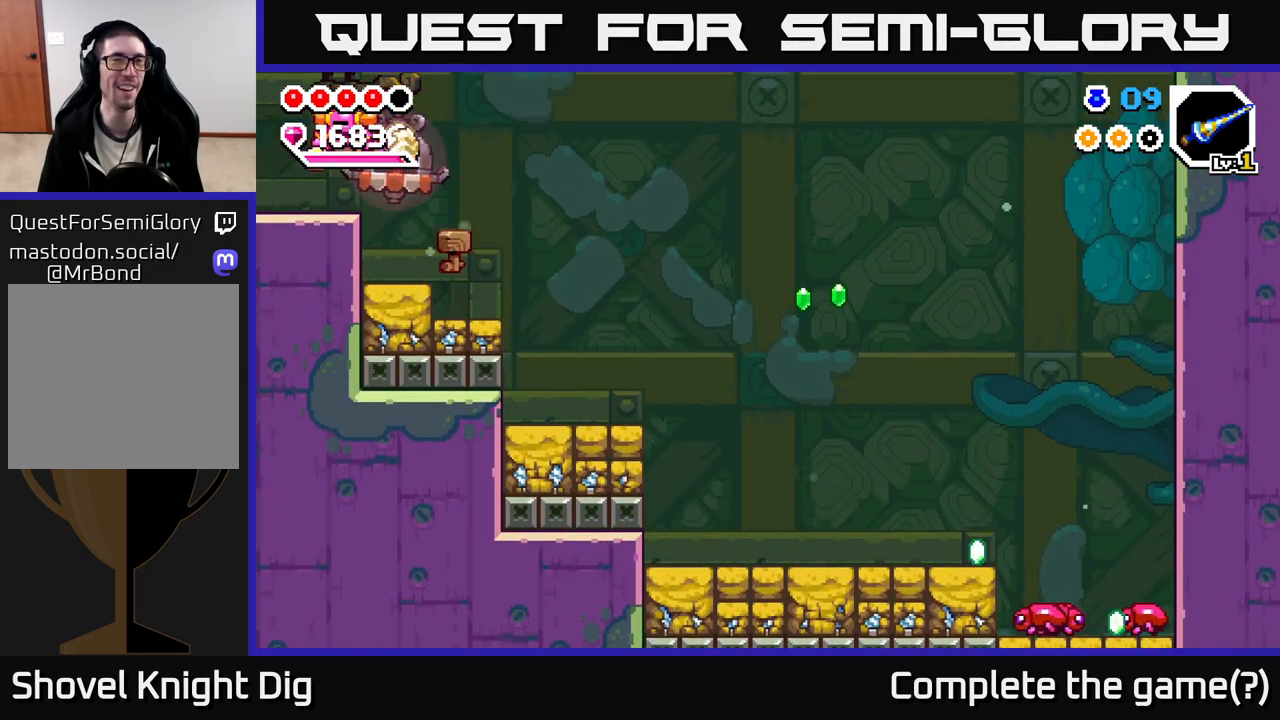
{"dt_ms": 500, "buttons": [], "left_stick": "left", "right_stick": "center", "events": []}
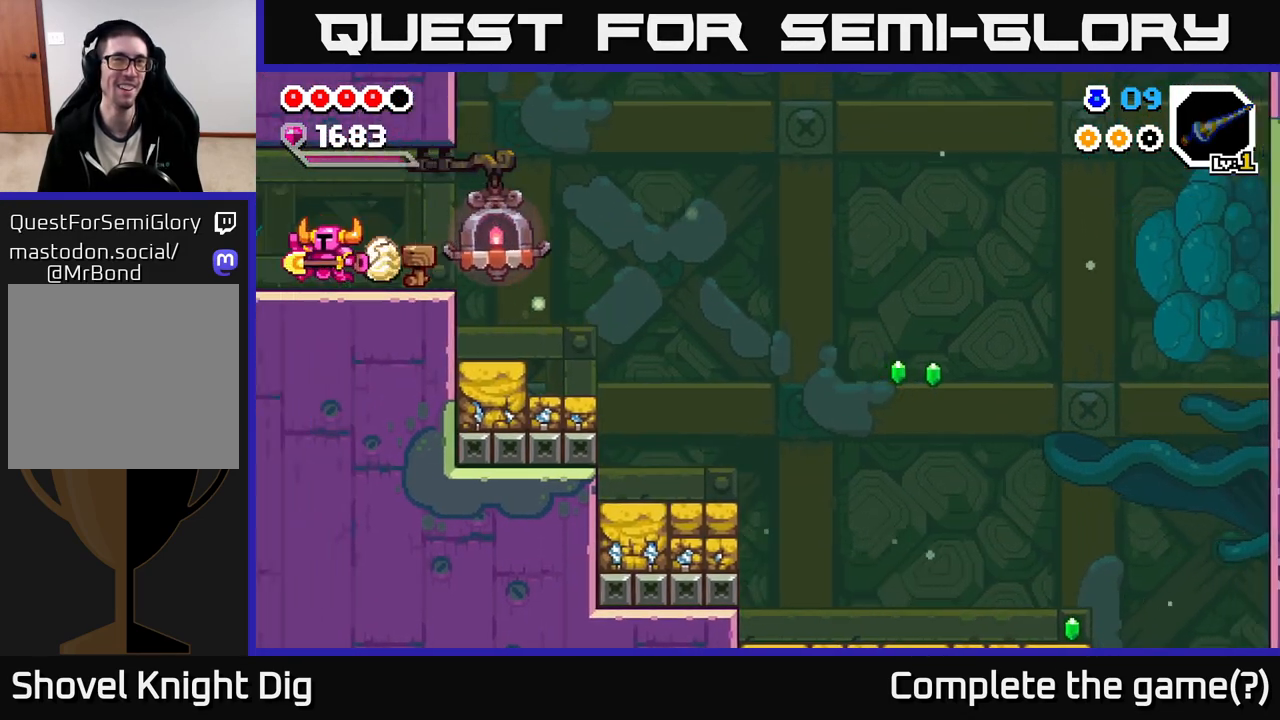
{"dt_ms": 500, "buttons": [], "left_stick": "left", "right_stick": "center", "events": [[217, "left_stick", "center"], [383, "left_stick", "left"]]}
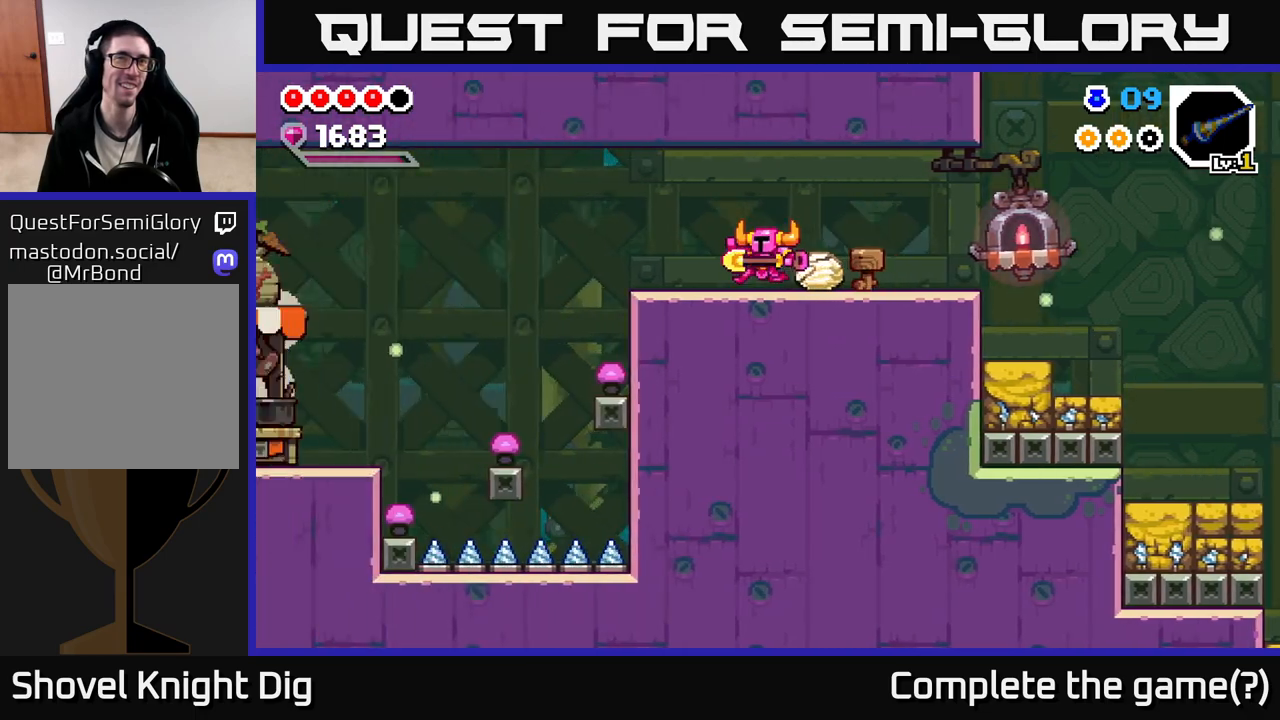
{"dt_ms": 500, "buttons": [], "left_stick": "up-left", "right_stick": "center", "events": [[450, "left_stick", "up-left"]]}
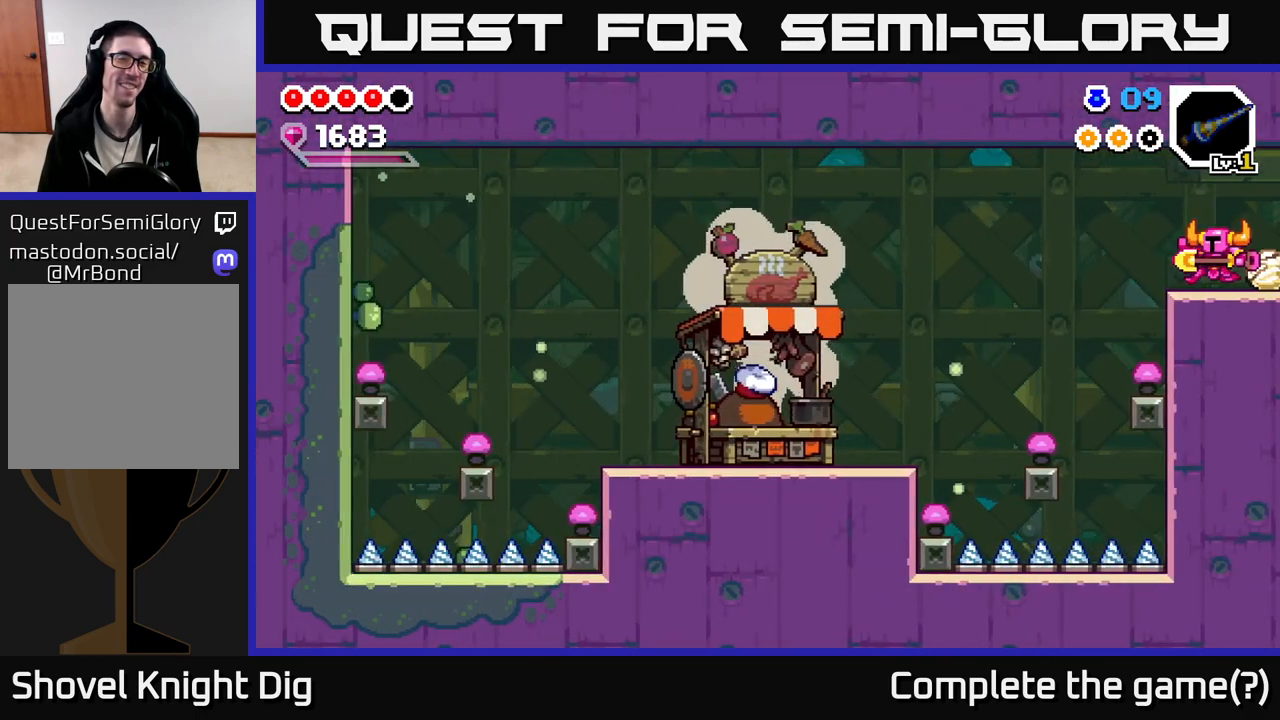
{"dt_ms": 500, "buttons": [], "left_stick": "left", "right_stick": "center", "events": [[250, "left_stick", "left"], [300, "A", "down"], [433, "A", "up"]]}
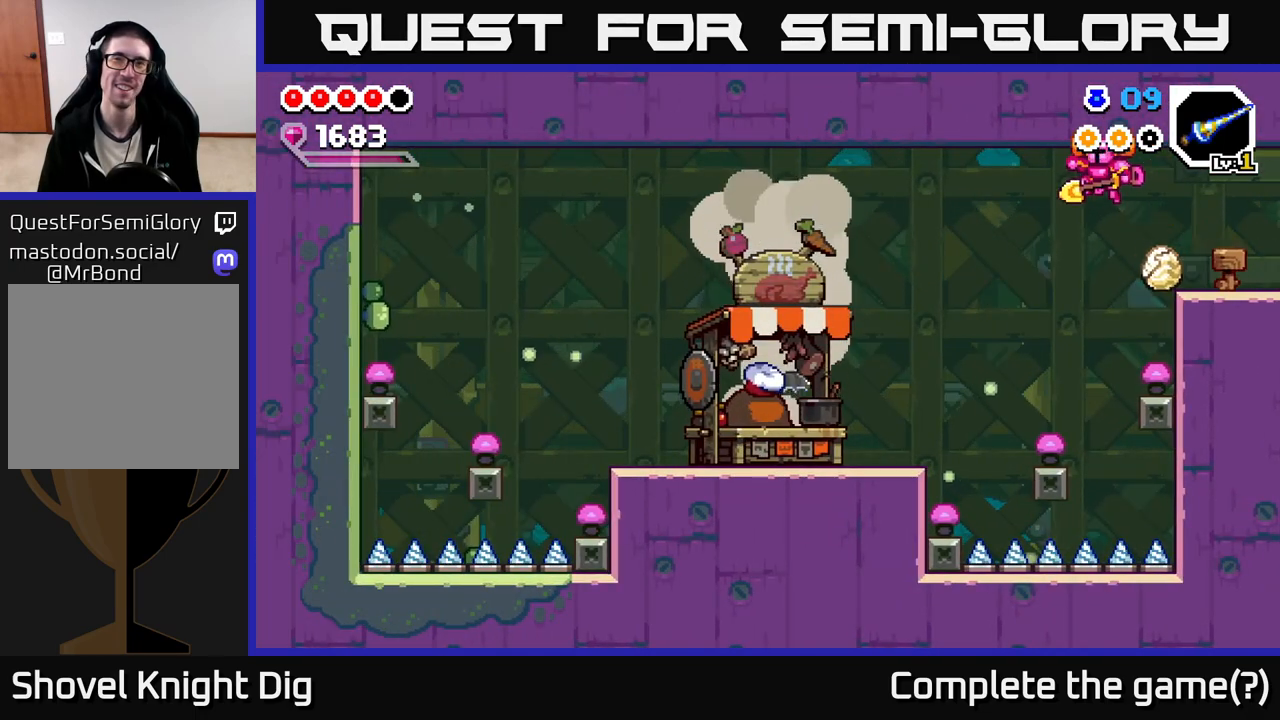
{"dt_ms": 500, "buttons": ["A"], "left_stick": "left", "right_stick": "center", "events": [[100, "left_stick", "down-left"], [300, "A", "down"], [483, "left_stick", "left"]]}
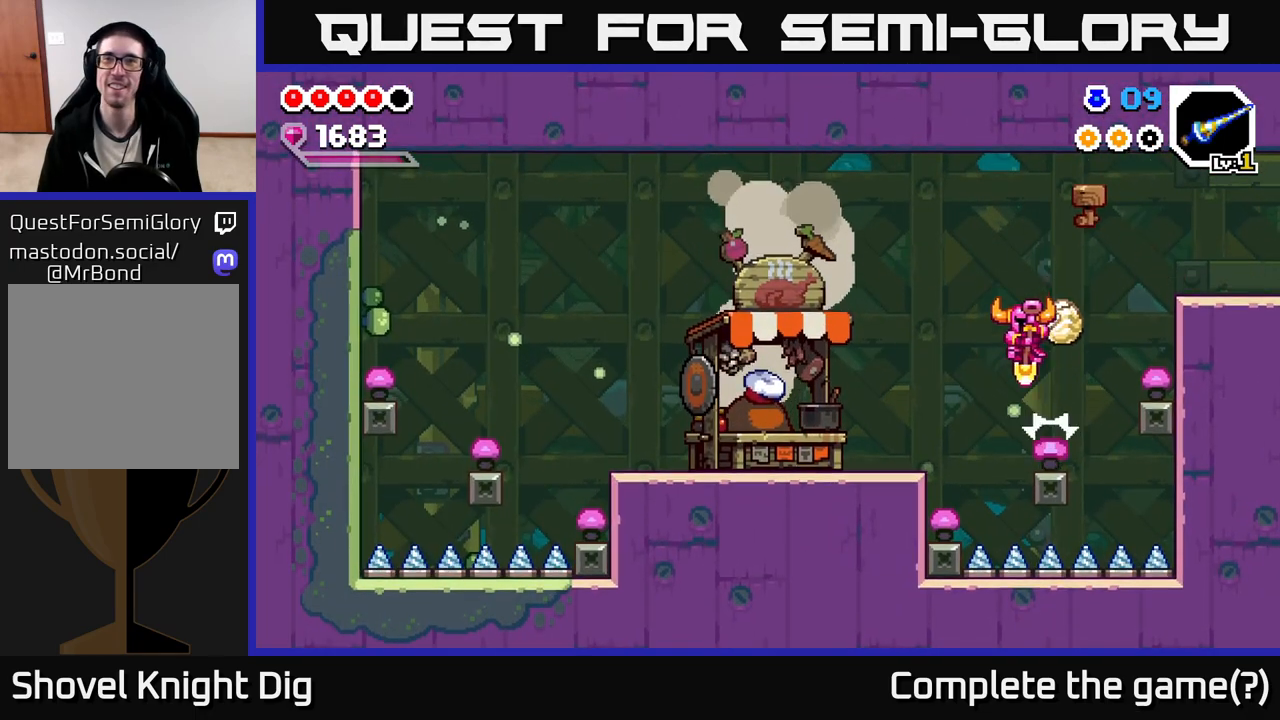
{"dt_ms": 500, "buttons": [], "left_stick": "left", "right_stick": "center", "events": [[217, "A", "up"], [433, "X", "down"], [500, "X", "up"]]}
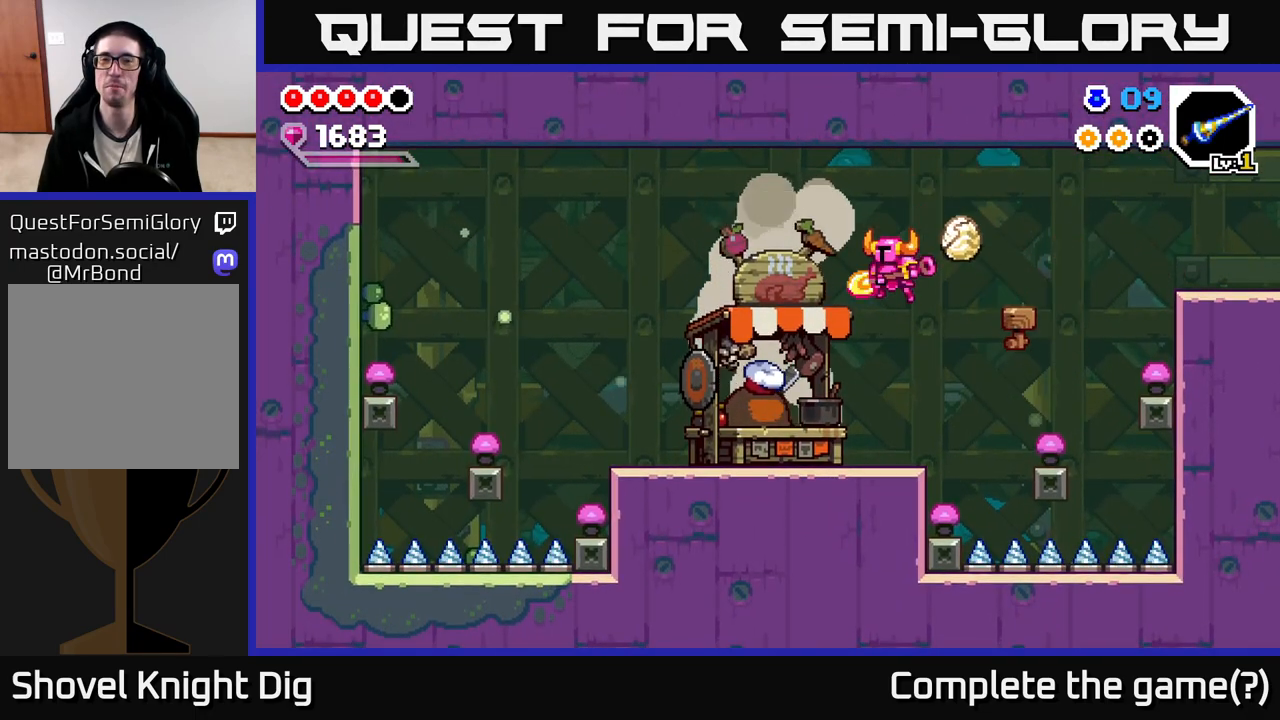
{"dt_ms": 1000, "buttons": [], "left_stick": "center", "right_stick": "center", "events": [[433, "X", "down"], [483, "left_stick", "center"], [500, "X", "up"], [867, "A", "down"], [1000, "A", "up"]]}
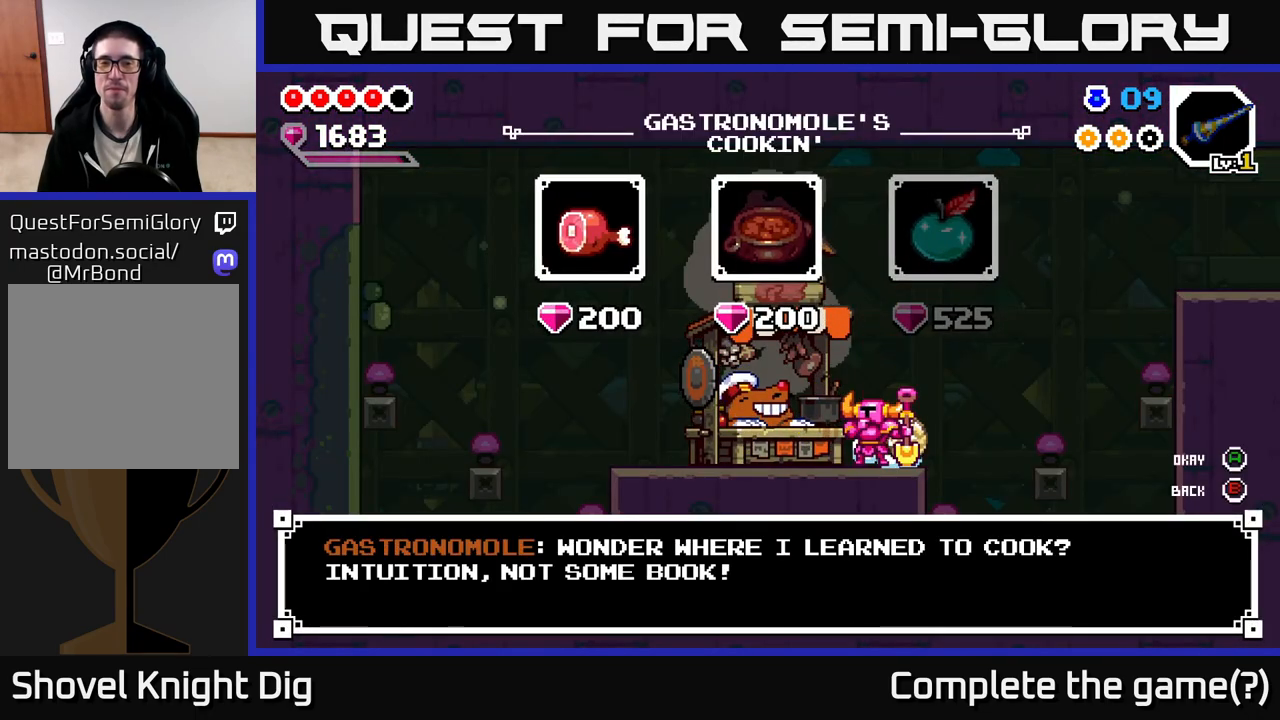
{"dt_ms": 500, "buttons": [], "left_stick": "center", "right_stick": "center", "events": [[333, "A", "down"], [383, "A", "up"]]}
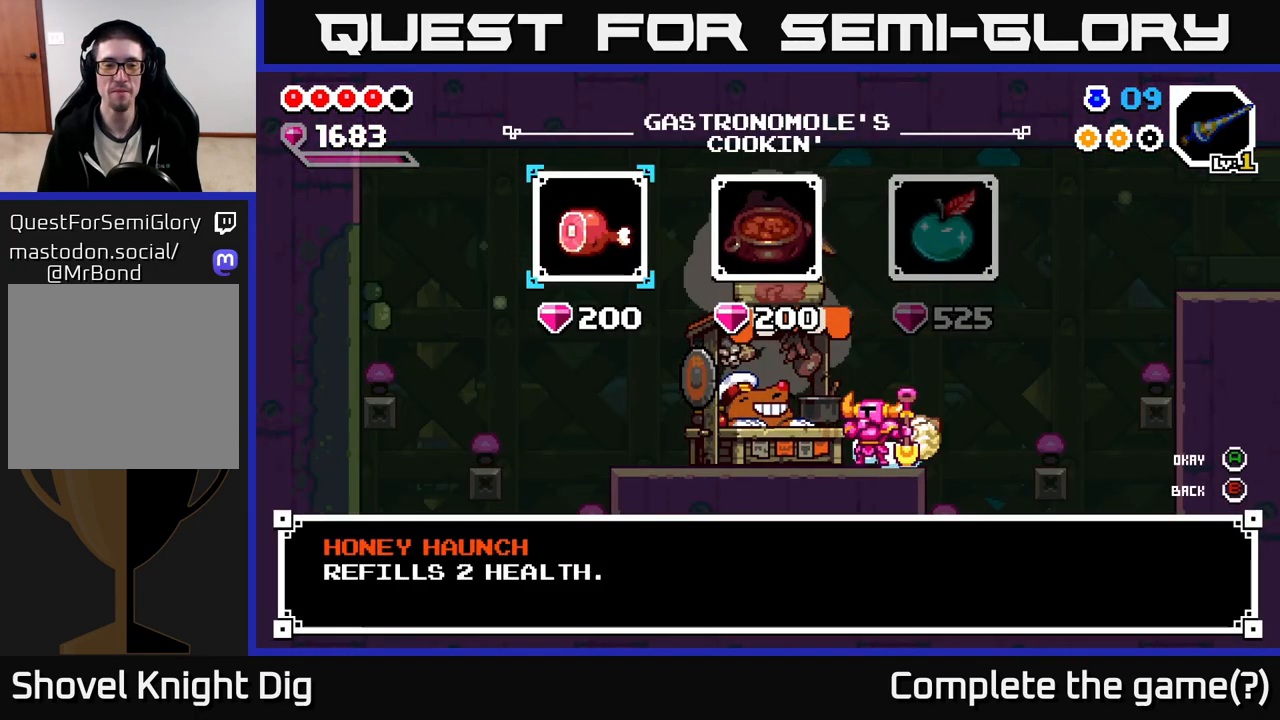
{"dt_ms": 500, "buttons": [], "left_stick": "right", "right_stick": "center", "events": [[33, "left_stick", "right"], [200, "left_stick", "center"], [333, "left_stick", "left"], [500, "left_stick", "right"]]}
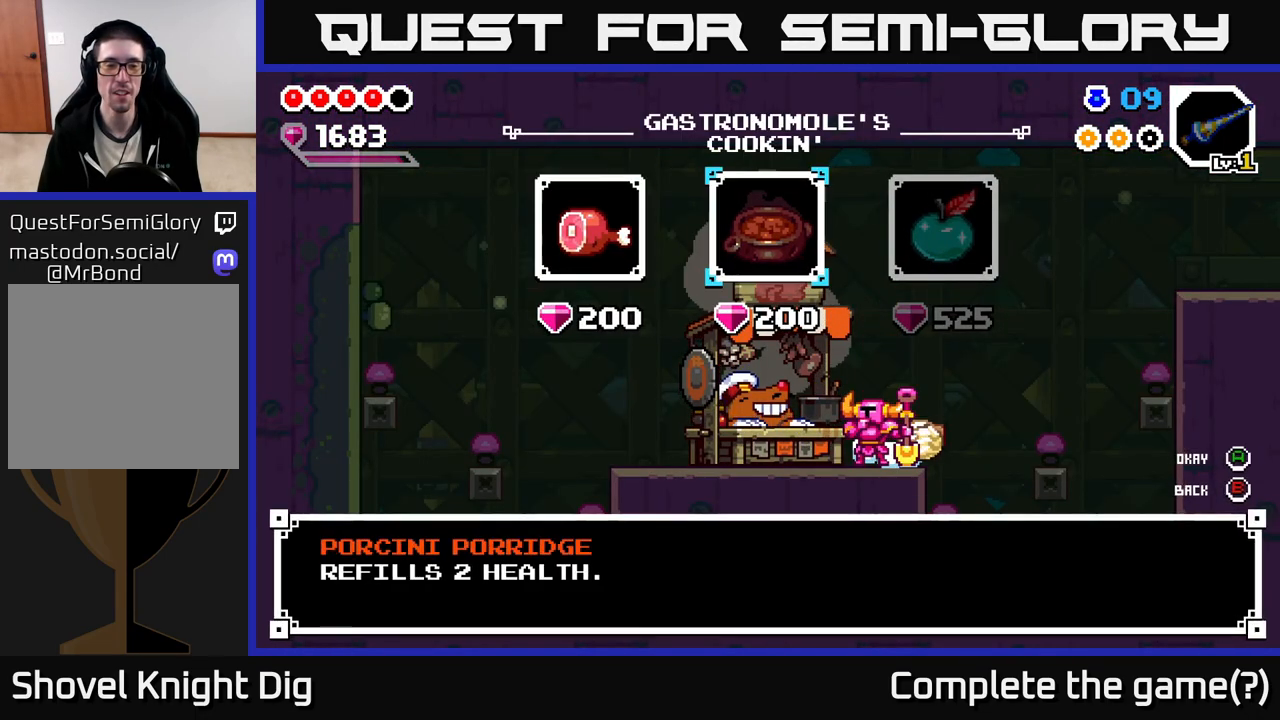
{"dt_ms": 500, "buttons": [], "left_stick": "center", "right_stick": "center", "events": [[117, "left_stick", "center"], [167, "left_stick", "right"], [350, "left_stick", "center"]]}
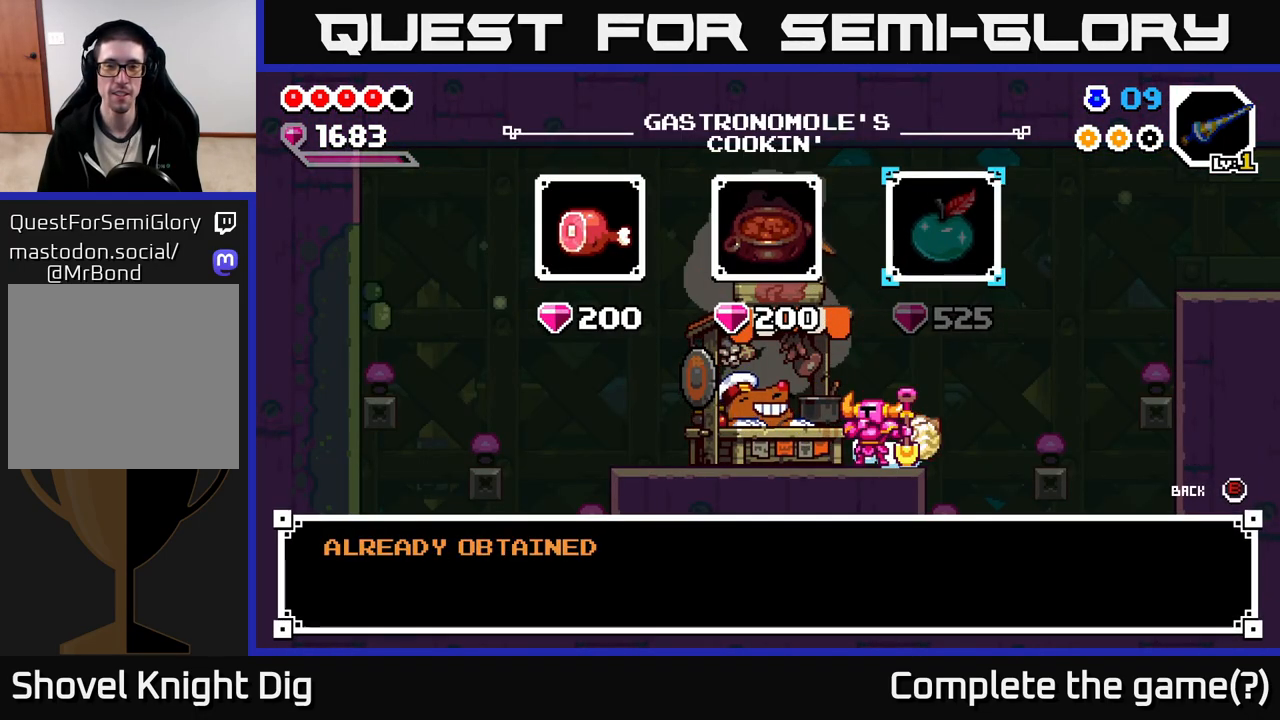
{"dt_ms": 500, "buttons": ["A"], "left_stick": "center", "right_stick": "center", "events": [[33, "left_stick", "left"], [200, "left_stick", "center"], [283, "left_stick", "left"], [450, "A", "down"], [450, "left_stick", "center"]]}
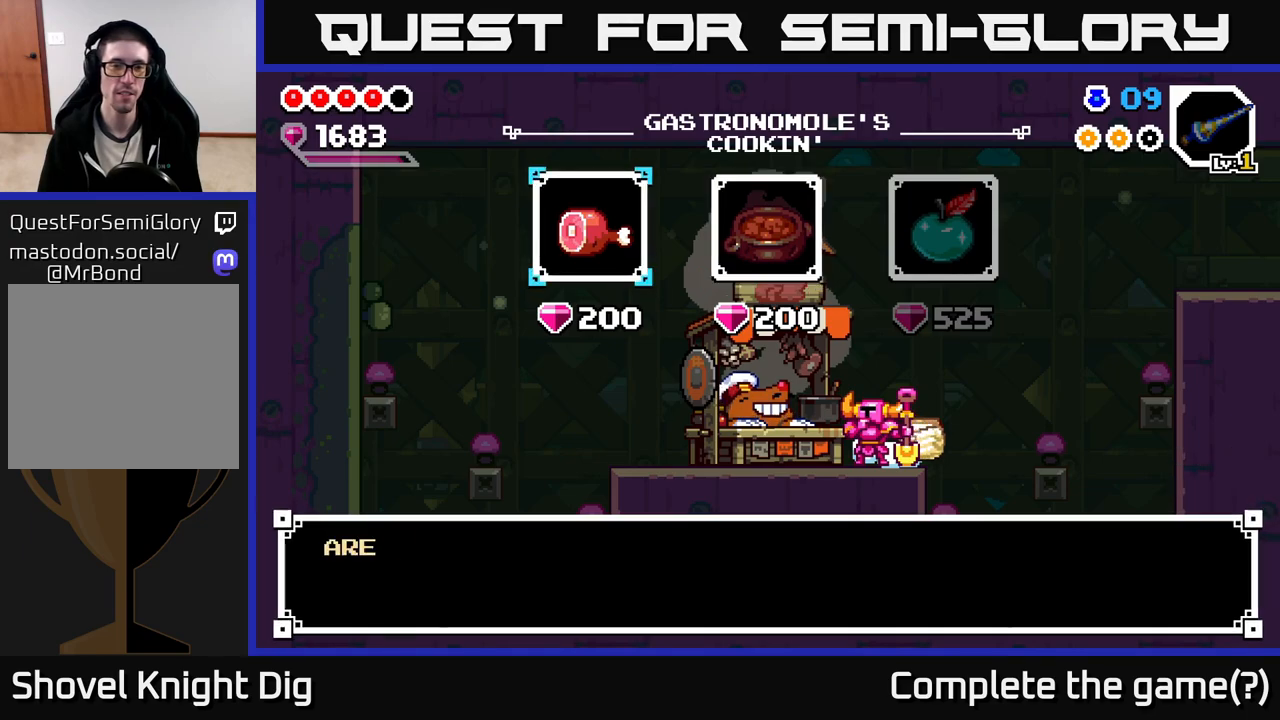
{"dt_ms": 500, "buttons": [], "left_stick": "center", "right_stick": "center", "events": [[33, "A", "up"], [117, "A", "down"], [183, "A", "up"], [400, "A", "down"], [483, "A", "up"]]}
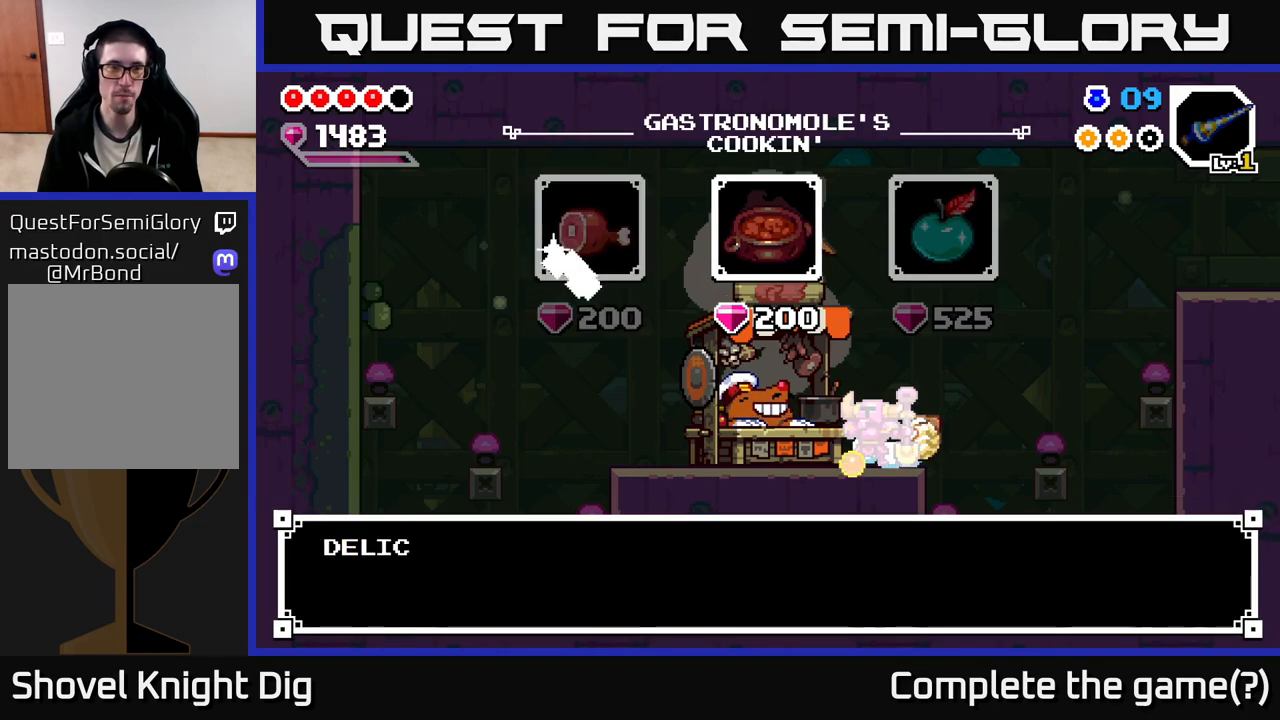
{"dt_ms": 500, "buttons": [], "left_stick": "center", "right_stick": "center", "events": [[233, "A", "down"], [317, "A", "up"]]}
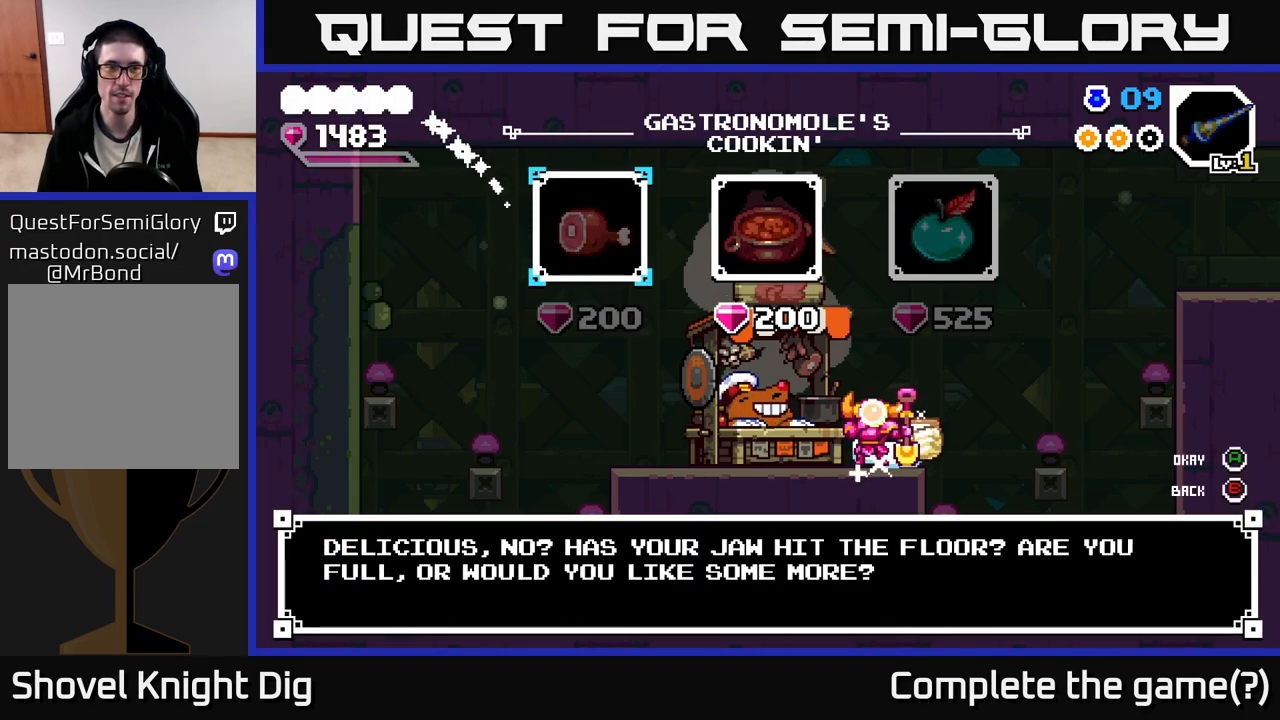
{"dt_ms": 500, "buttons": [], "left_stick": "right", "right_stick": "center", "events": [[83, "B", "down"], [167, "B", "up"], [350, "left_stick", "right"]]}
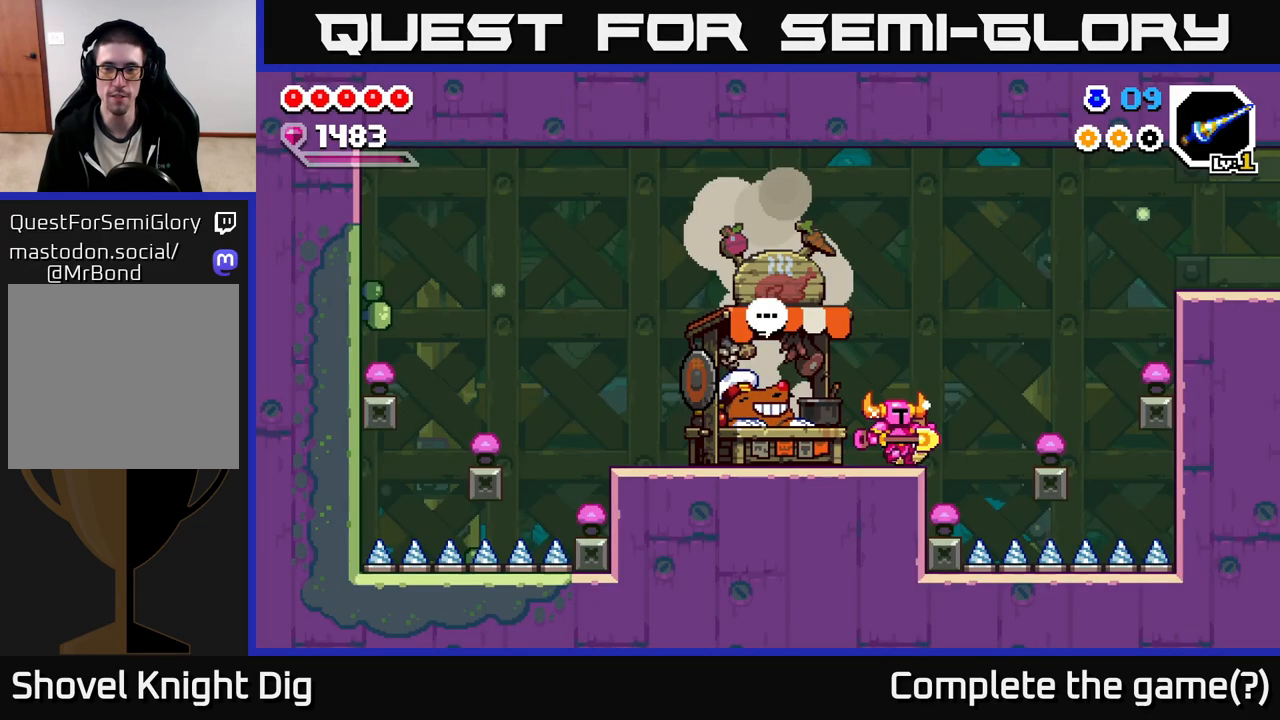
{"dt_ms": 500, "buttons": [], "left_stick": "down-right", "right_stick": "center", "events": [[117, "A", "down"], [283, "A", "up"], [400, "left_stick", "down-right"]]}
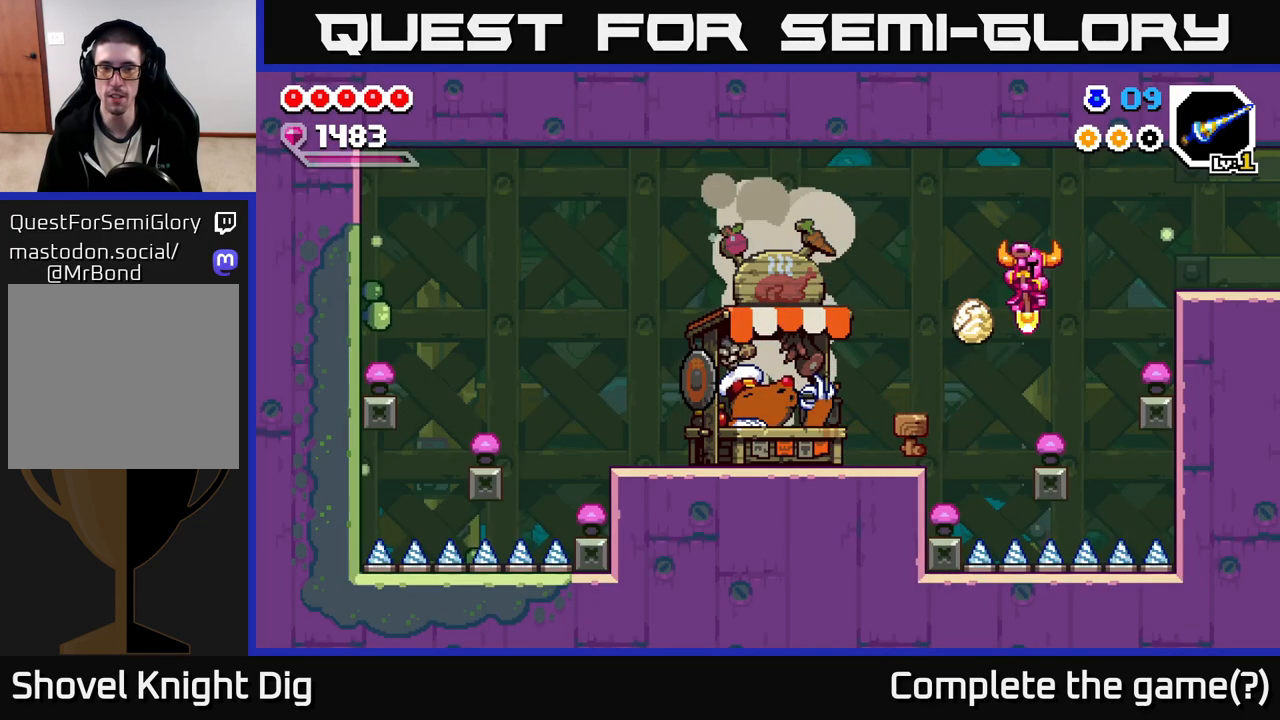
{"dt_ms": 500, "buttons": ["A"], "left_stick": "down-right", "right_stick": "center", "events": [[183, "A", "down"]]}
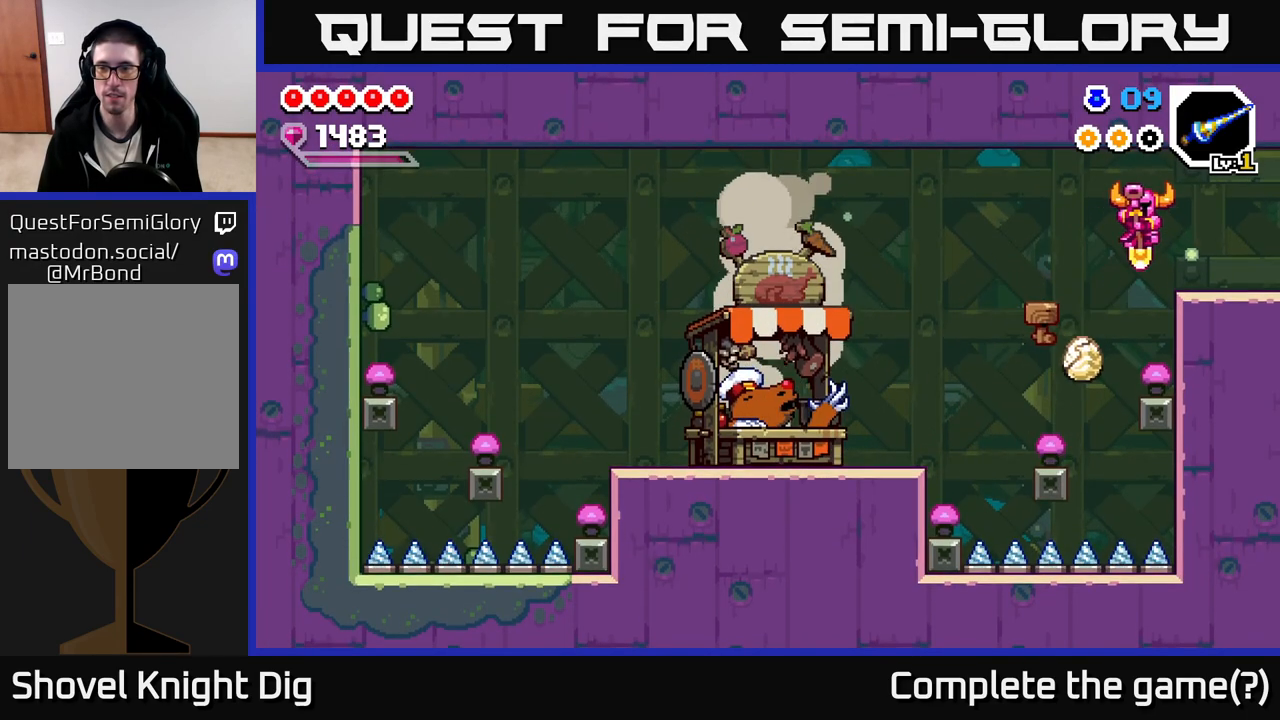
{"dt_ms": 500, "buttons": [], "left_stick": "right", "right_stick": "center", "events": [[83, "A", "up"], [117, "left_stick", "right"]]}
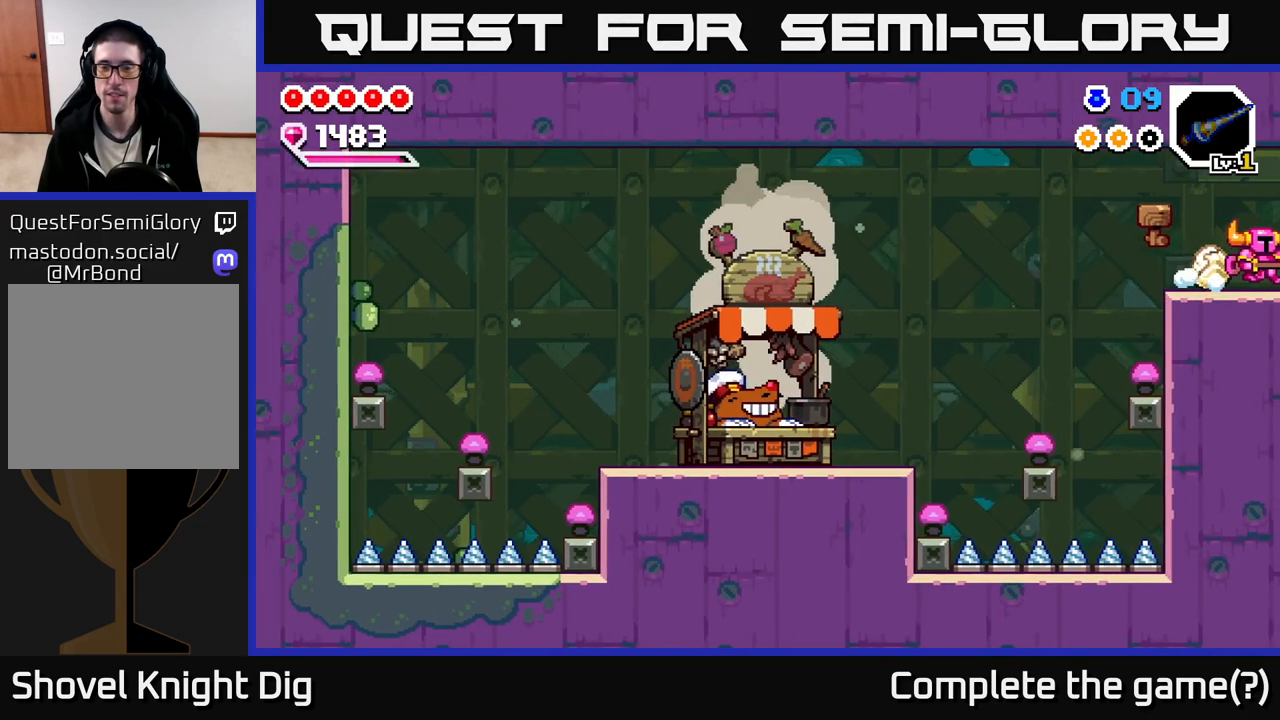
{"dt_ms": 500, "buttons": [], "left_stick": "right", "right_stick": "center", "events": [[250, "left_stick", "center"], [433, "left_stick", "right"]]}